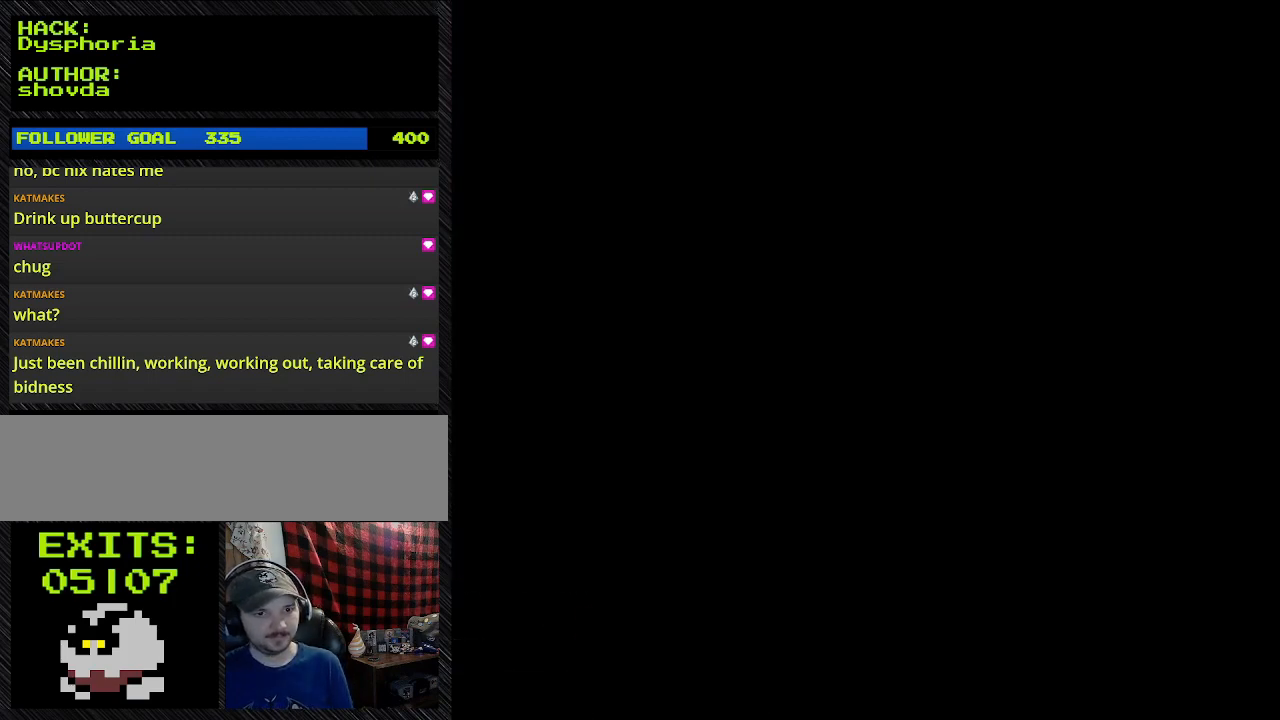
Gameplay with a controller (Nintendo layout); each line is a JSON object with the inputs held at the frame after it (dt_ms = milliseconds from this image to that frame). "events" lists button and stick changes between this image and that frame as [ms after this image, input, new state], when the widget could be followed in between. Not read: L3 R3.
{"dt_ms": 500, "buttons": ["Y", "DPAD_RIGHT"], "events": [[33, "DPAD_RIGHT", "down"], [33, "Y", "down"]]}
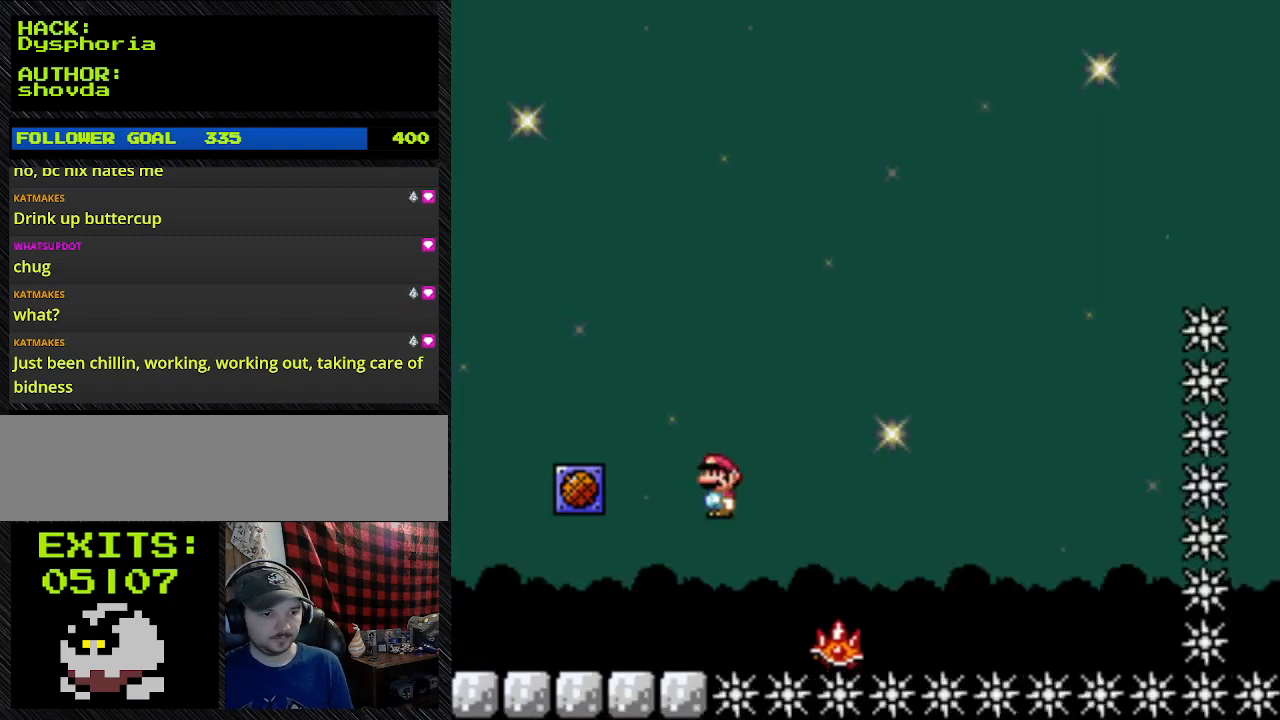
{"dt_ms": 1000, "buttons": ["A", "Y", "DPAD_RIGHT"]}
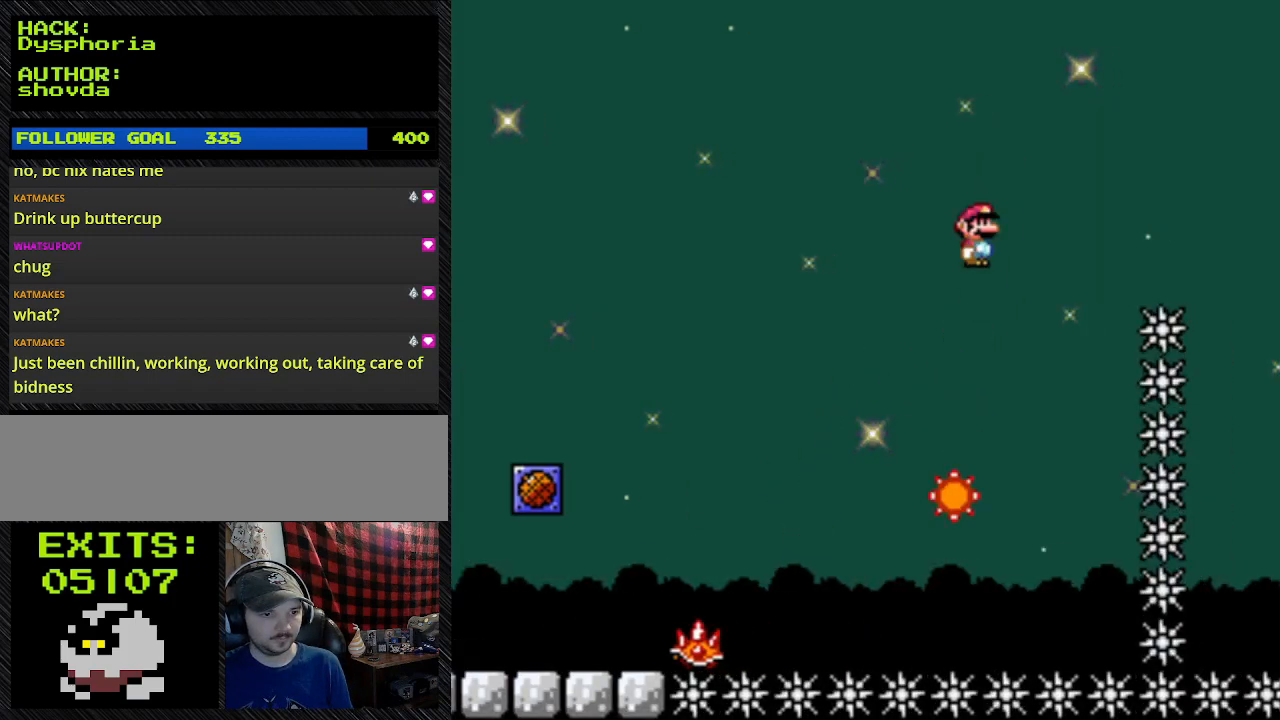
{"dt_ms": 500, "buttons": ["A", "Y", "DPAD_RIGHT"], "events": []}
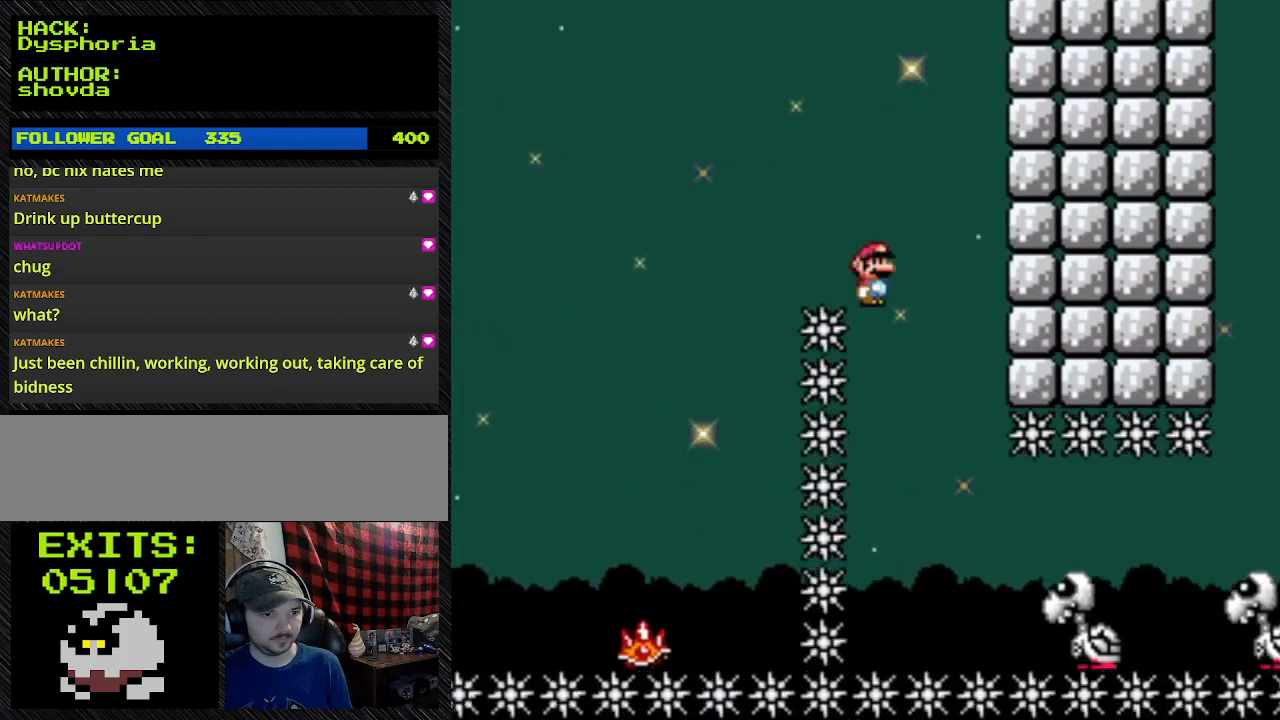
{"dt_ms": 500, "buttons": ["Y", "DPAD_RIGHT"], "events": [[367, "A", "up"]]}
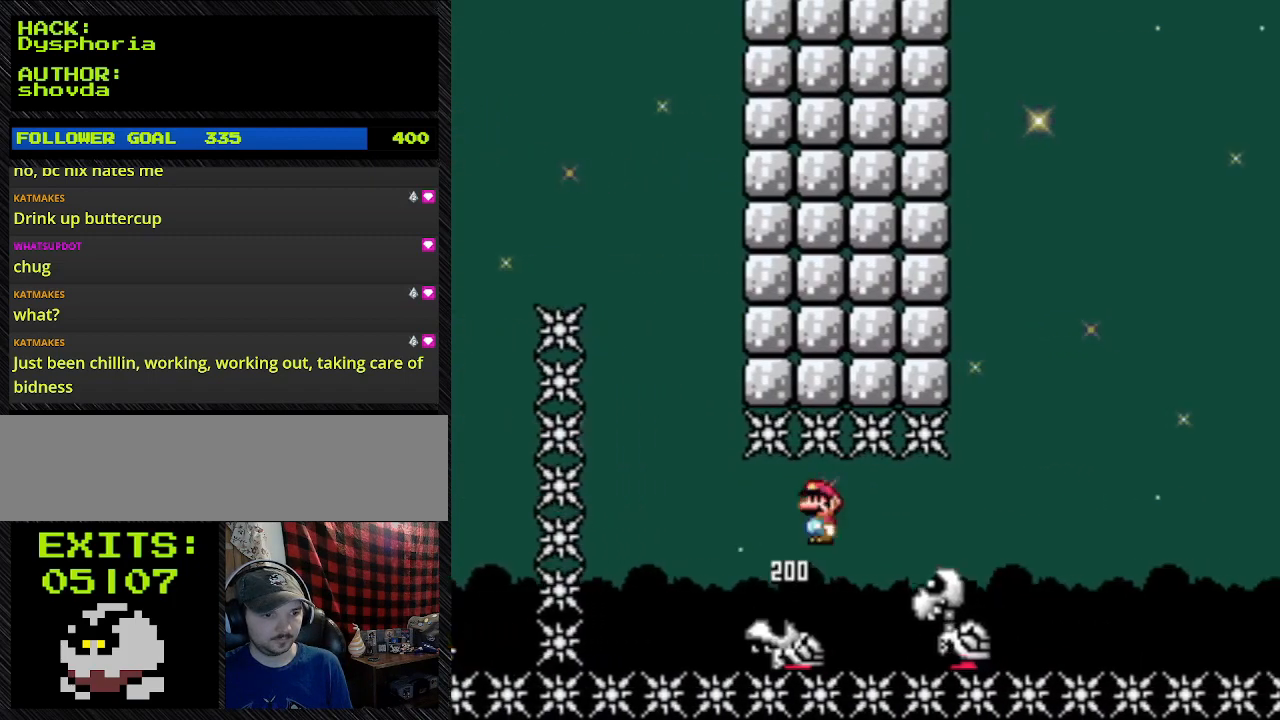
{"dt_ms": 500, "buttons": ["Y", "DPAD_RIGHT"], "events": []}
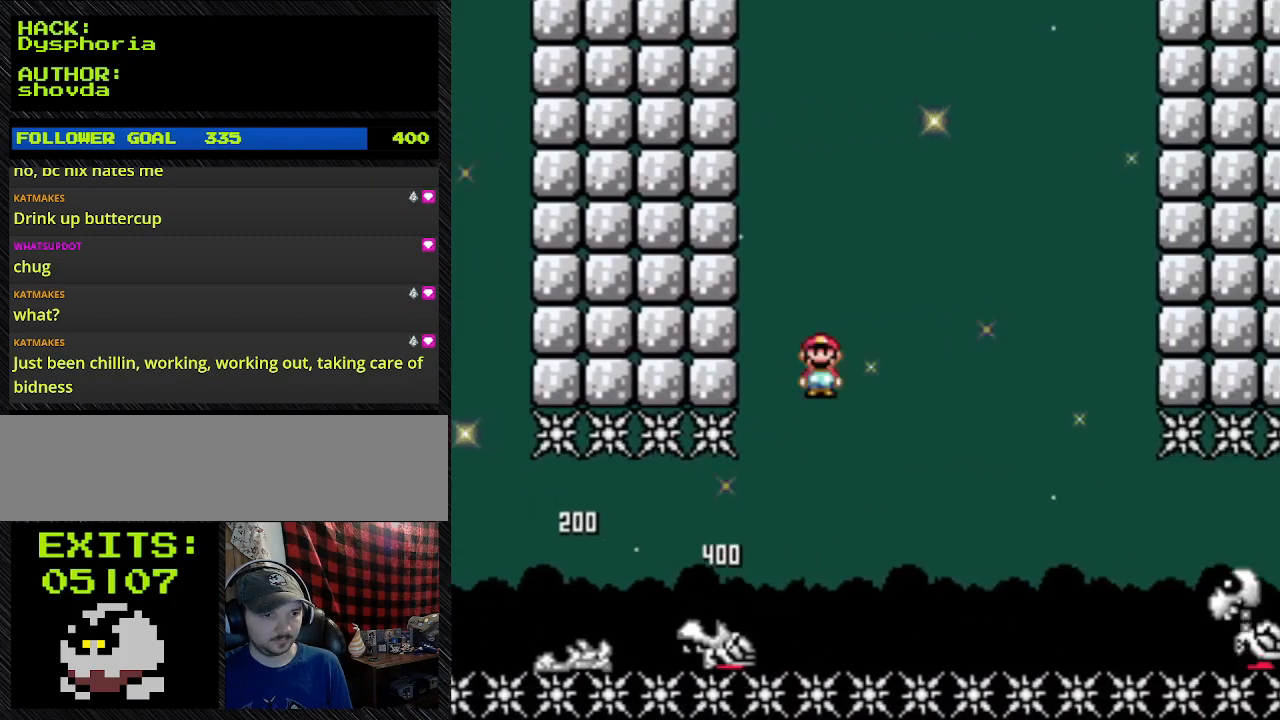
{"dt_ms": 500, "buttons": ["A", "Y", "DPAD_RIGHT"], "events": [[200, "A", "down"]]}
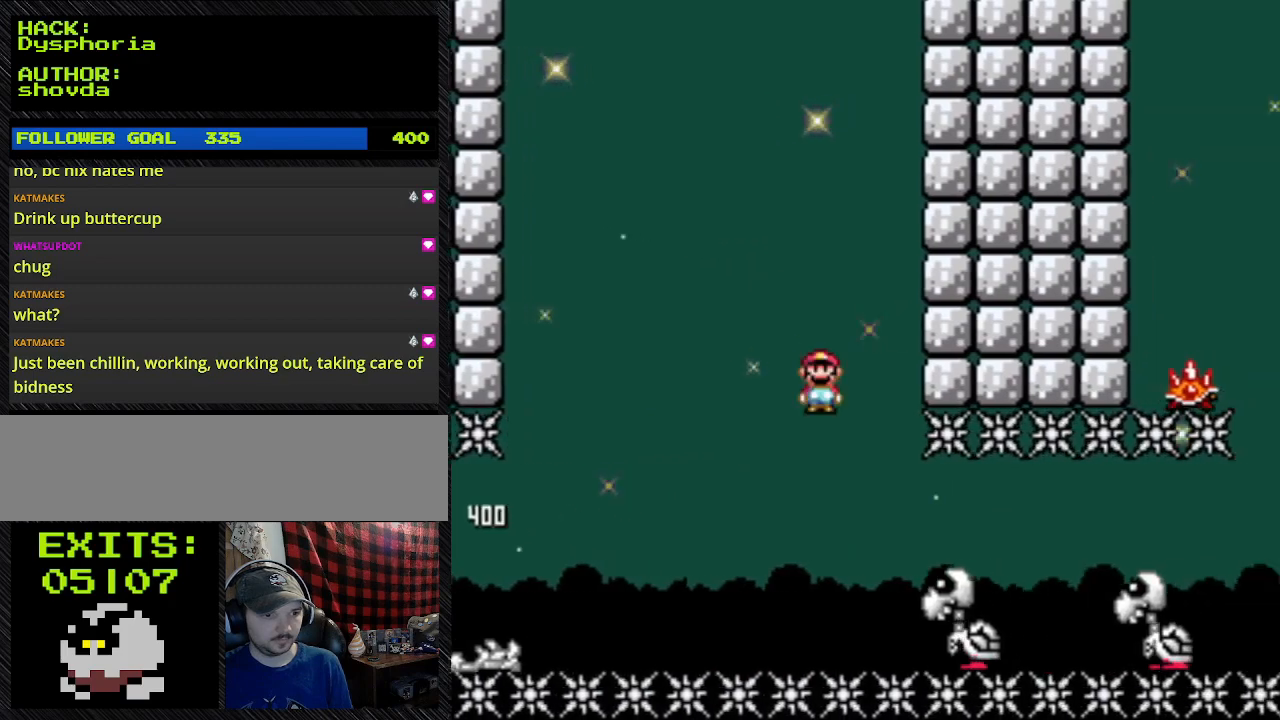
{"dt_ms": 500, "buttons": ["Y", "DPAD_RIGHT"], "events": [[200, "A", "up"]]}
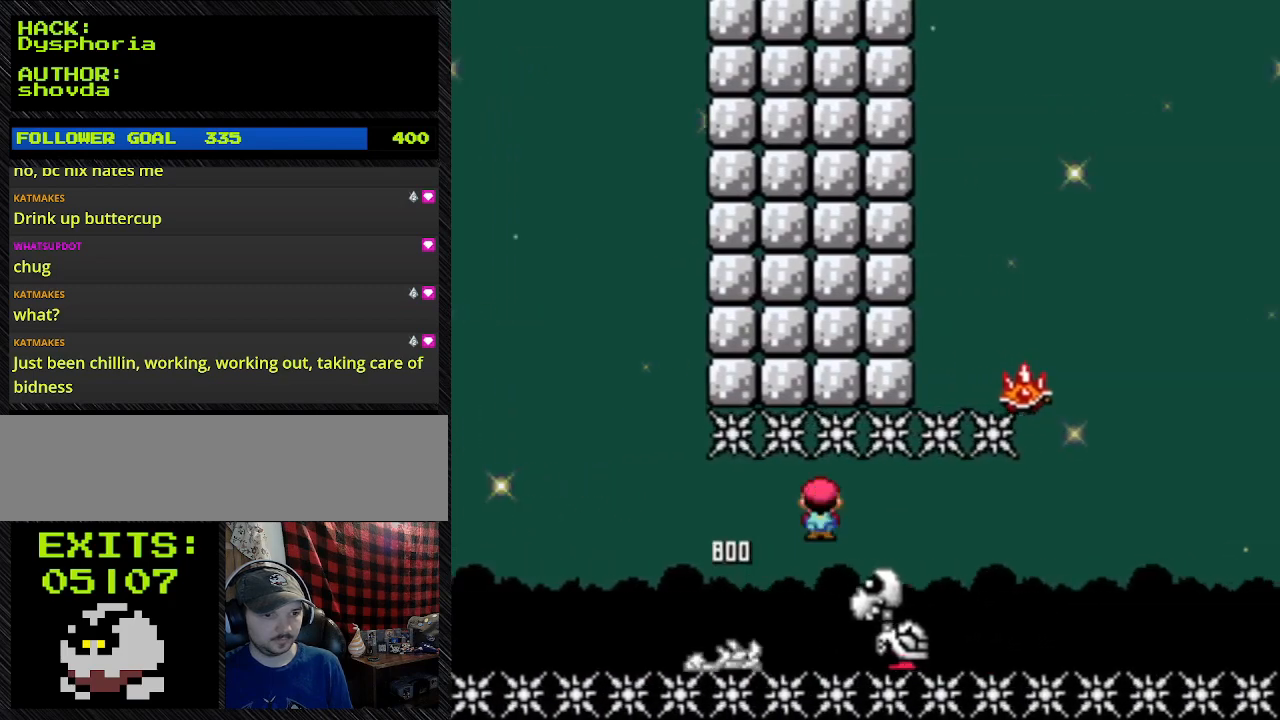
{"dt_ms": 500, "buttons": ["A", "Y", "DPAD_RIGHT"], "events": [[233, "A", "down"]]}
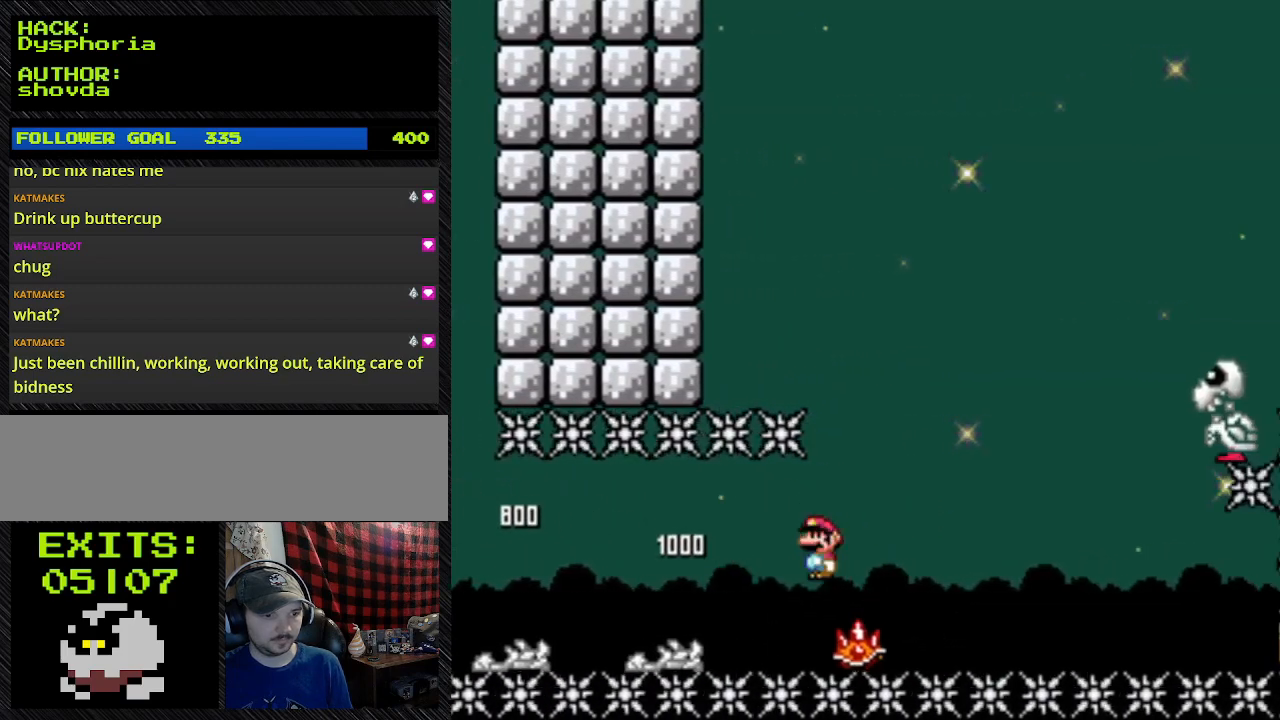
{"dt_ms": 500, "buttons": ["A", "Y", "DPAD_RIGHT"], "events": []}
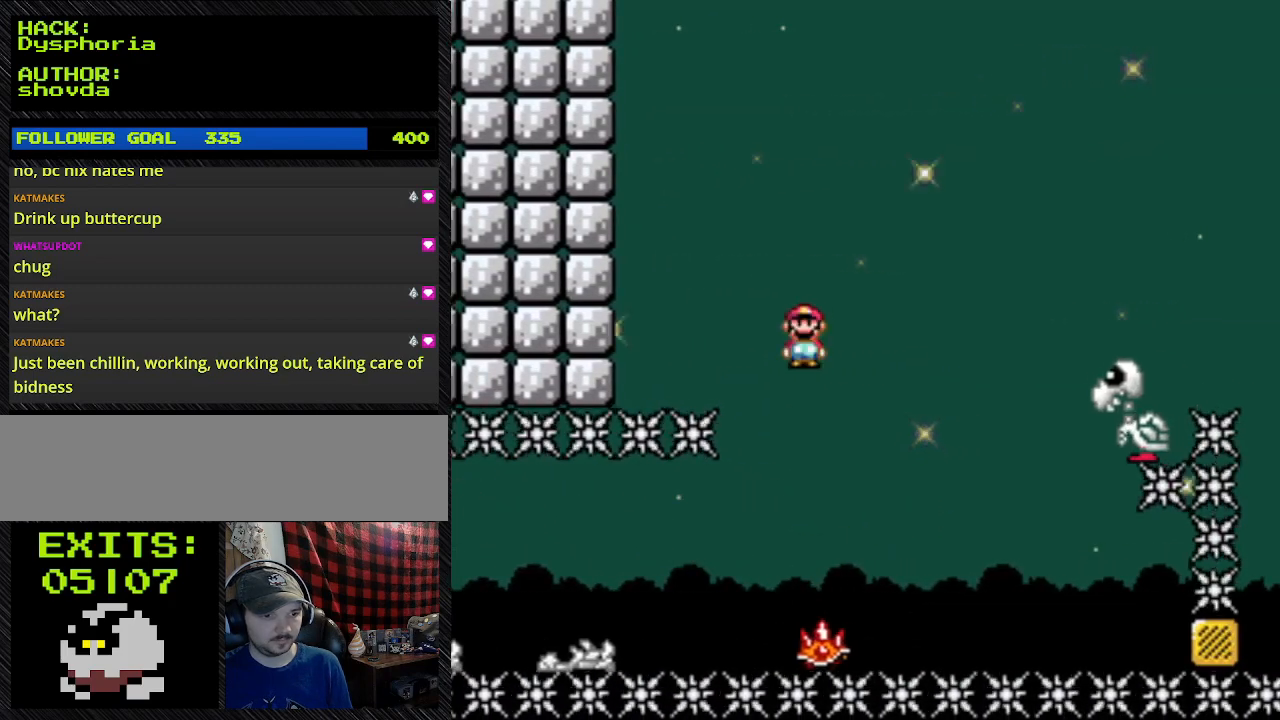
{"dt_ms": 500, "buttons": ["Y", "DPAD_RIGHT"], "events": [[267, "A", "up"]]}
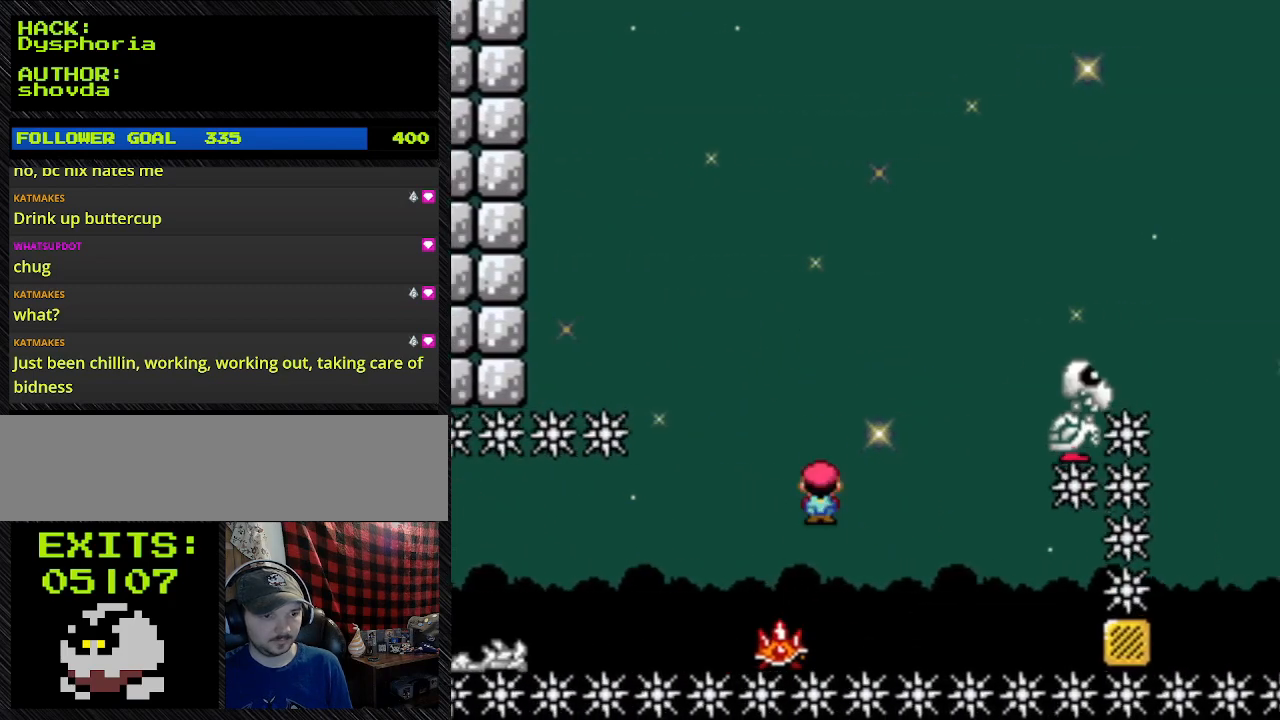
{"dt_ms": 500, "buttons": ["A", "Y", "DPAD_RIGHT"], "events": [[267, "A", "down"]]}
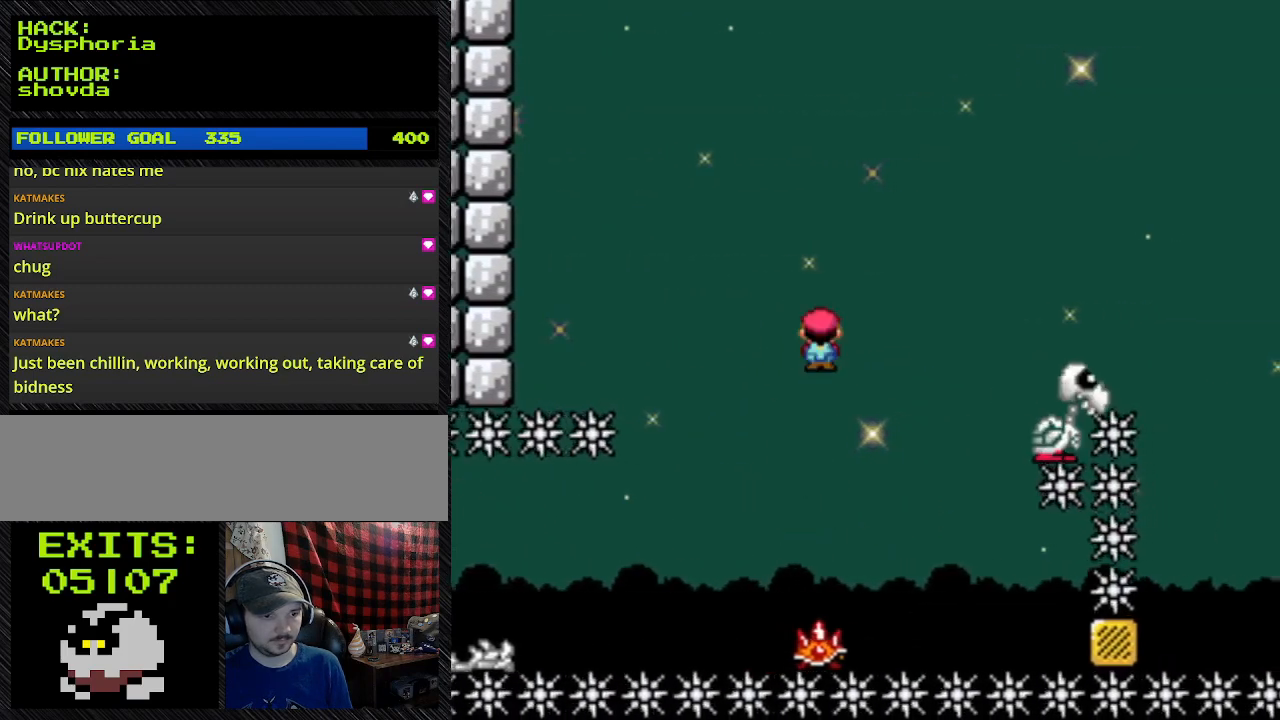
{"dt_ms": 500, "buttons": ["A", "Y", "DPAD_RIGHT"], "events": []}